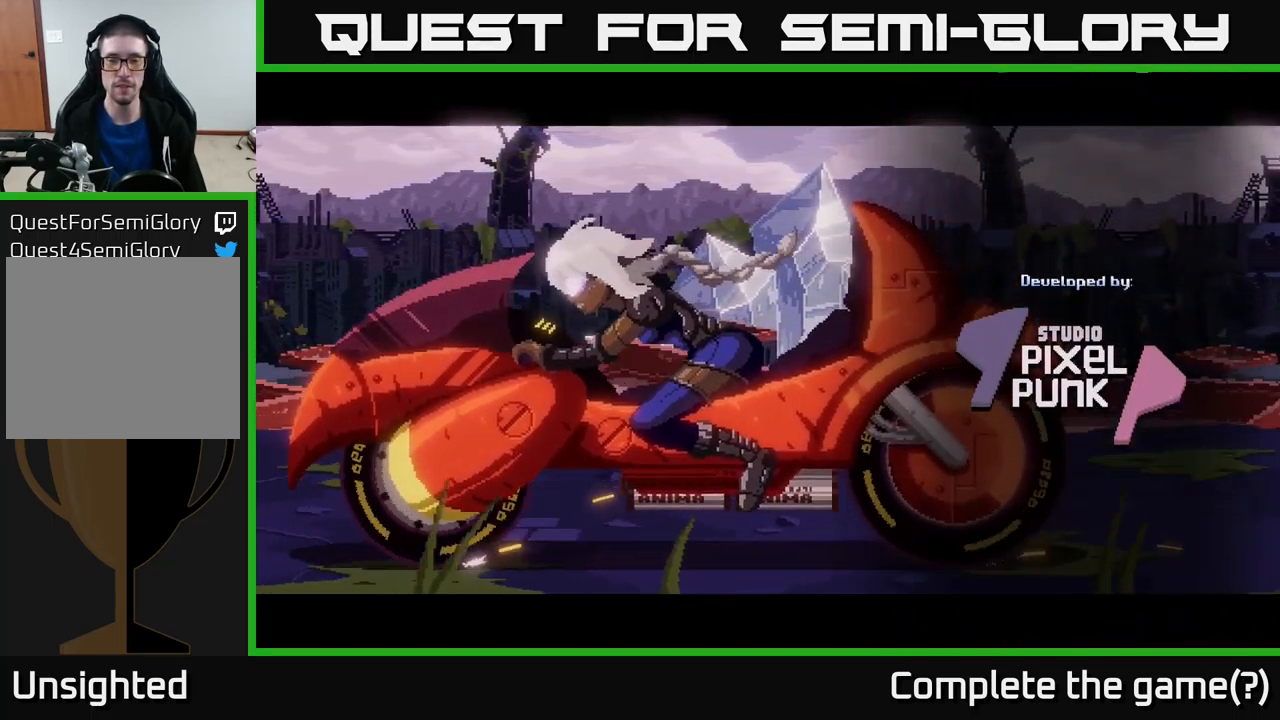
Gameplay with a controller (Xbox layout); each line is a JSON object with the inputs held at the frame after it. "events" lists button and stick changes between this image and that frame as [ms after this image, input, new state], when the widget could be followed in between.
{"buttons": ["A"], "left_stick": "center", "right_stick": "center", "events": []}
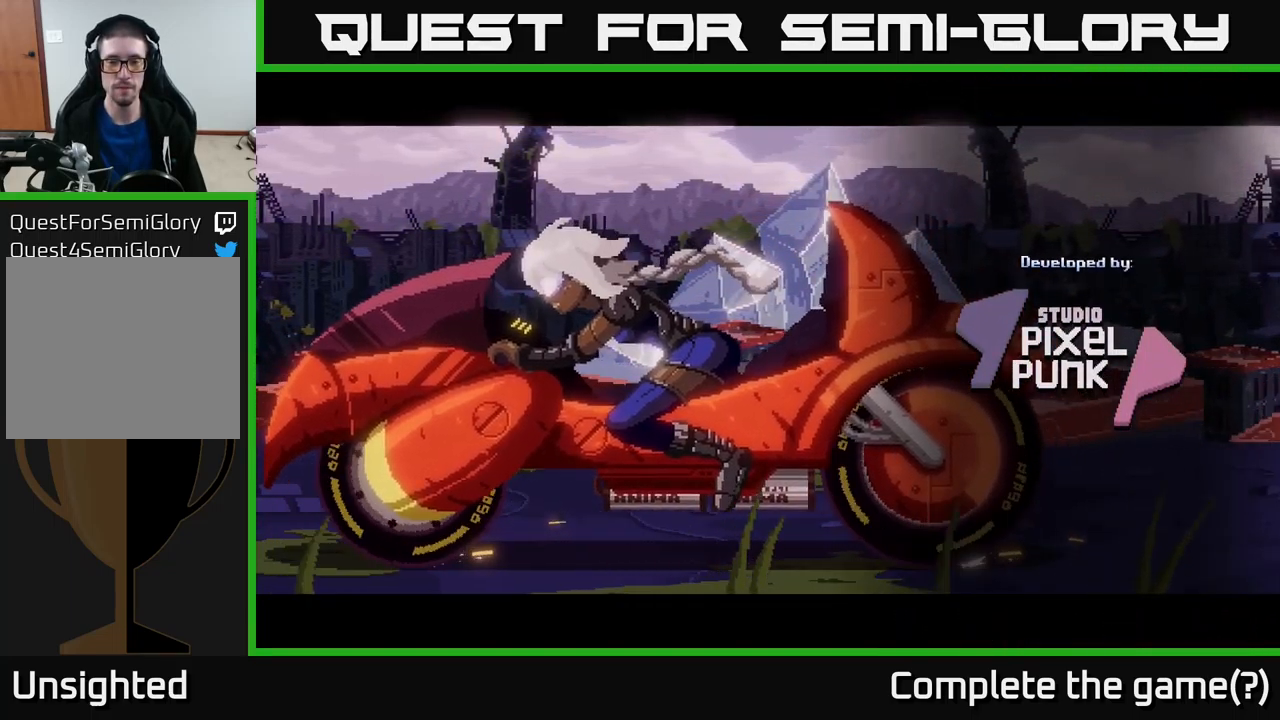
{"buttons": ["A"], "left_stick": "center", "right_stick": "center", "events": []}
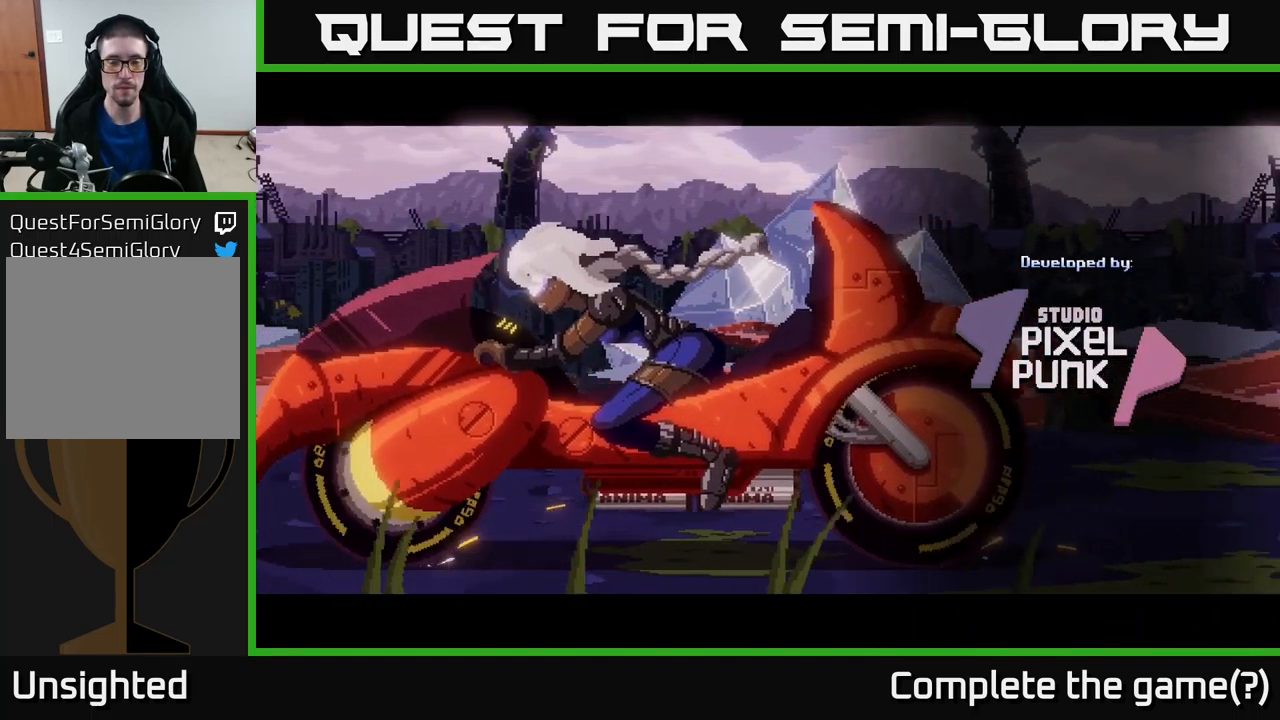
{"buttons": ["A"], "left_stick": "center", "right_stick": "center", "events": []}
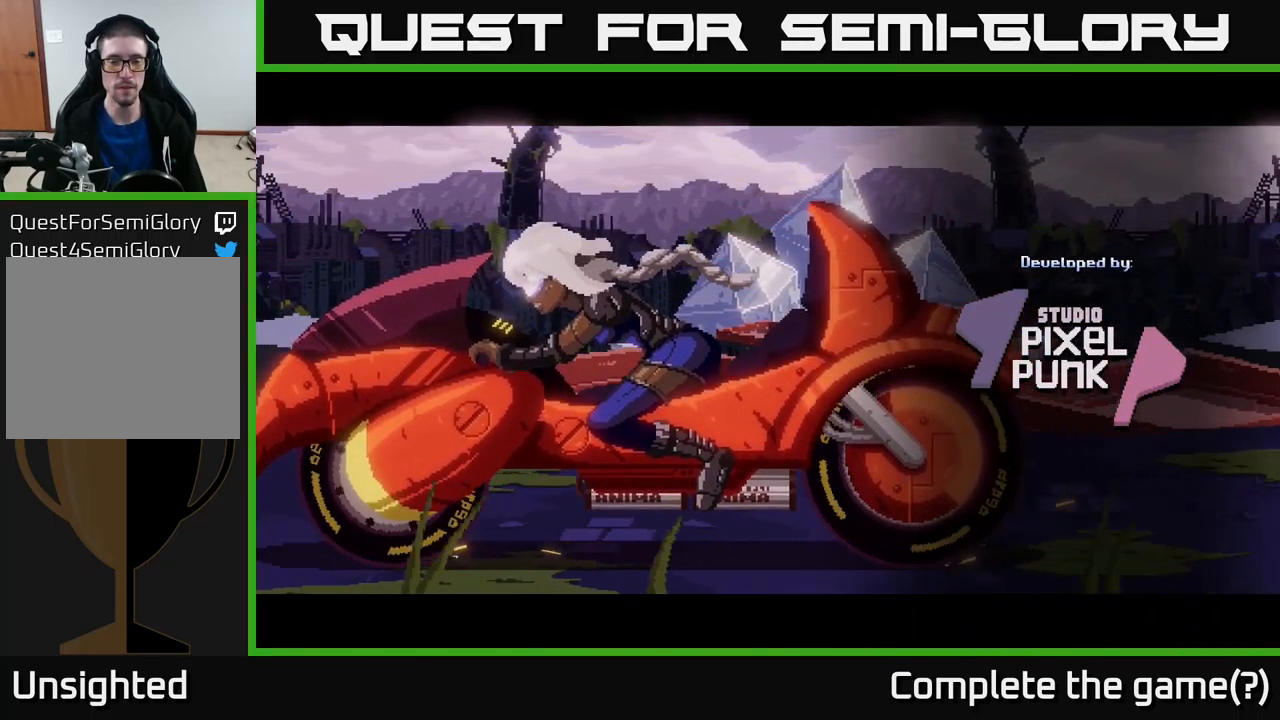
{"buttons": [], "left_stick": "center", "right_stick": "center", "events": [[467, "A", "up"]]}
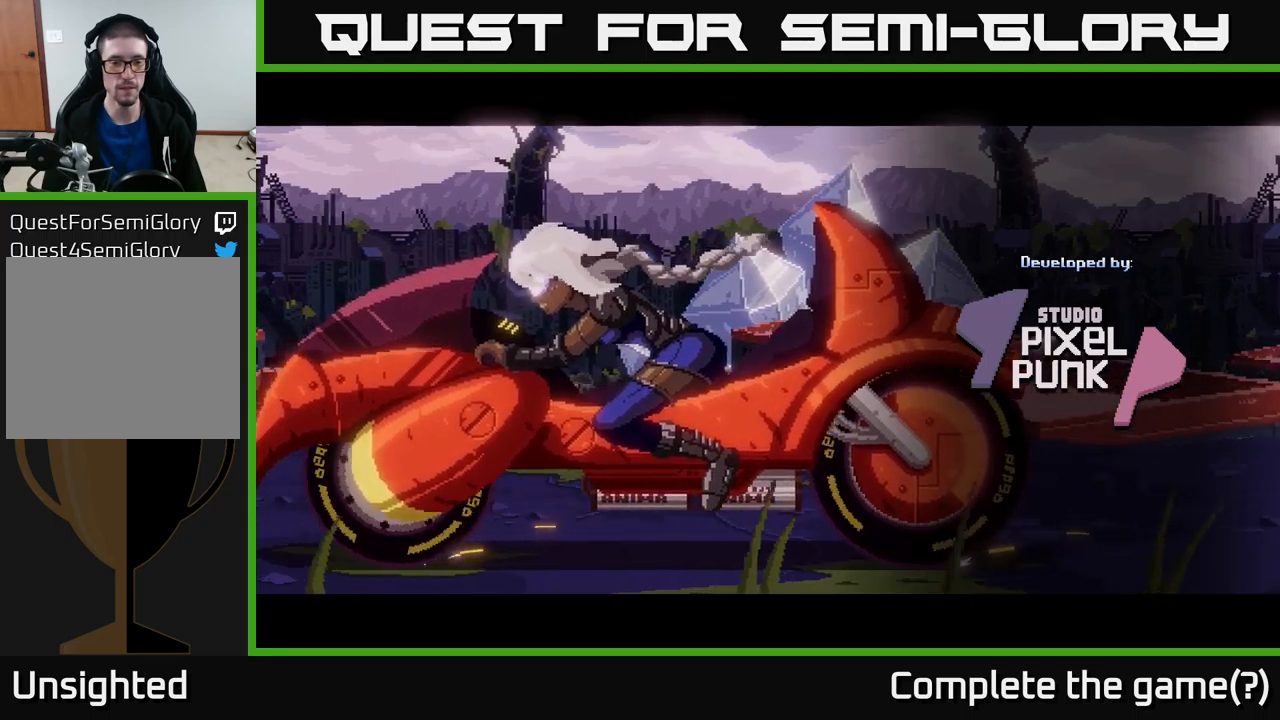
{"buttons": [], "left_stick": "center", "right_stick": "center", "events": [[67, "A", "down"], [200, "A", "up"], [250, "A", "down"], [467, "A", "up"]]}
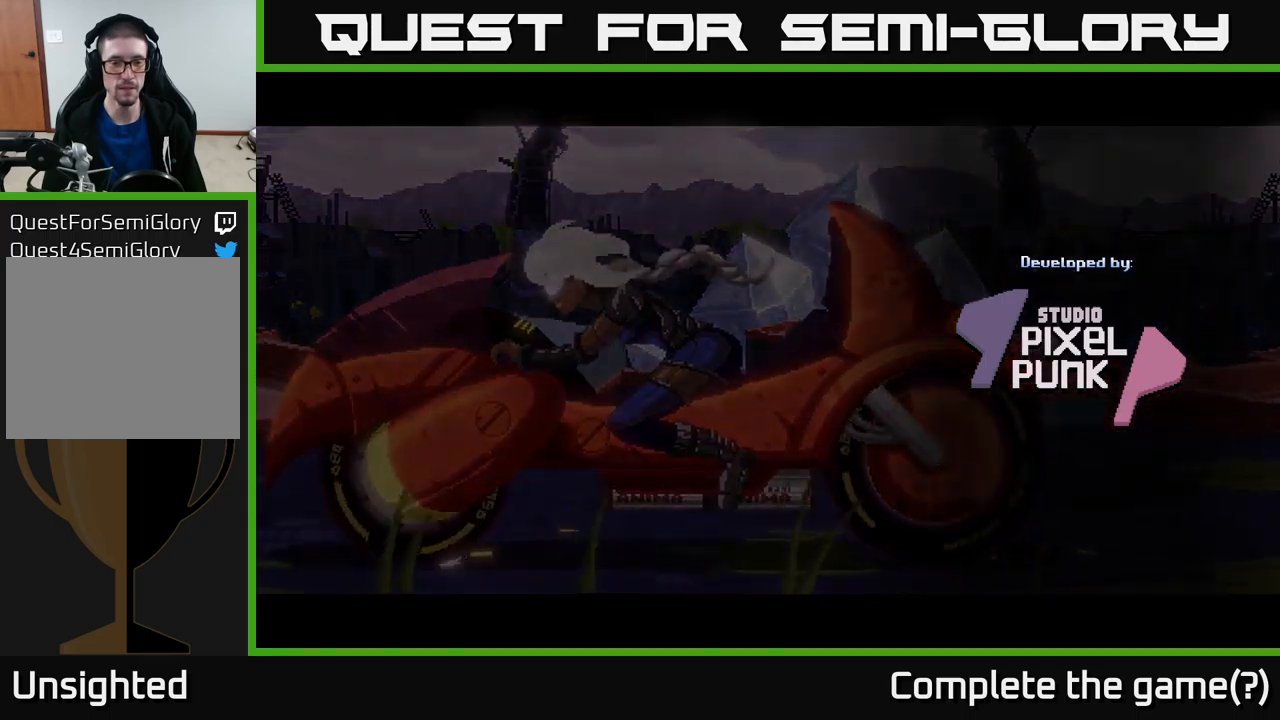
{"buttons": [], "left_stick": "center", "right_stick": "center", "events": [[33, "A", "down"], [133, "A", "up"]]}
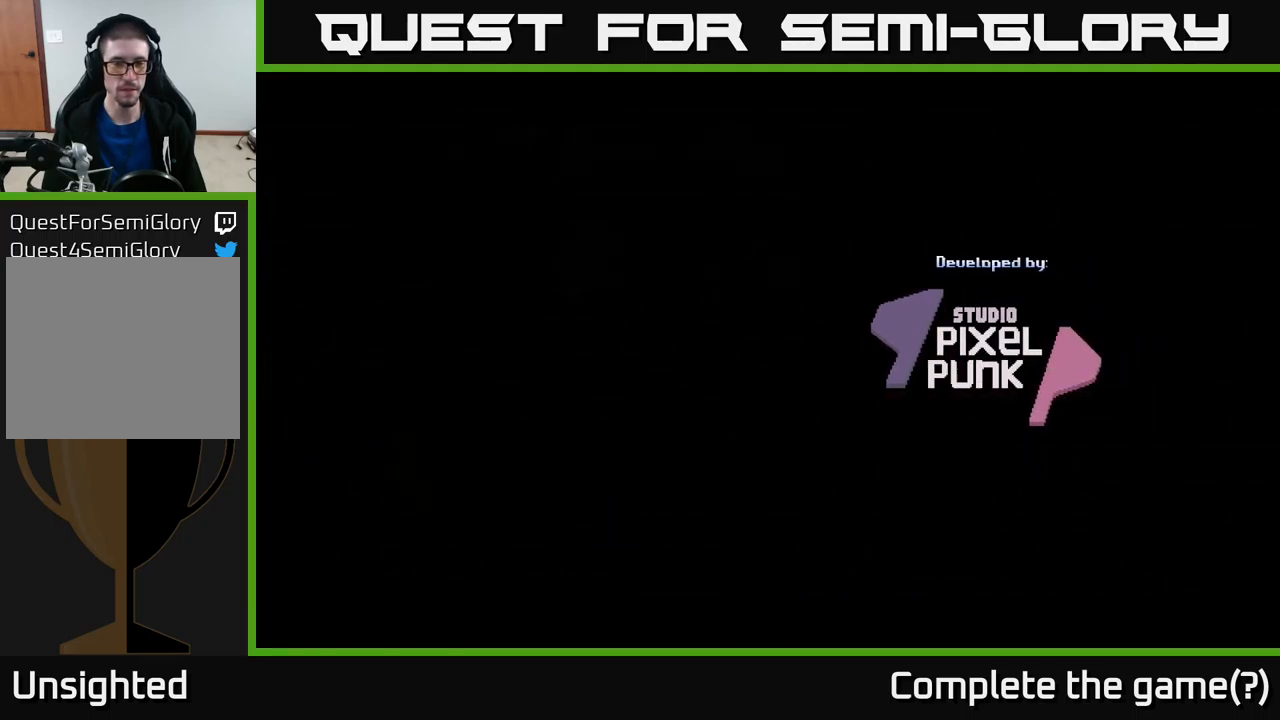
{"buttons": [], "left_stick": "center", "right_stick": "center", "events": []}
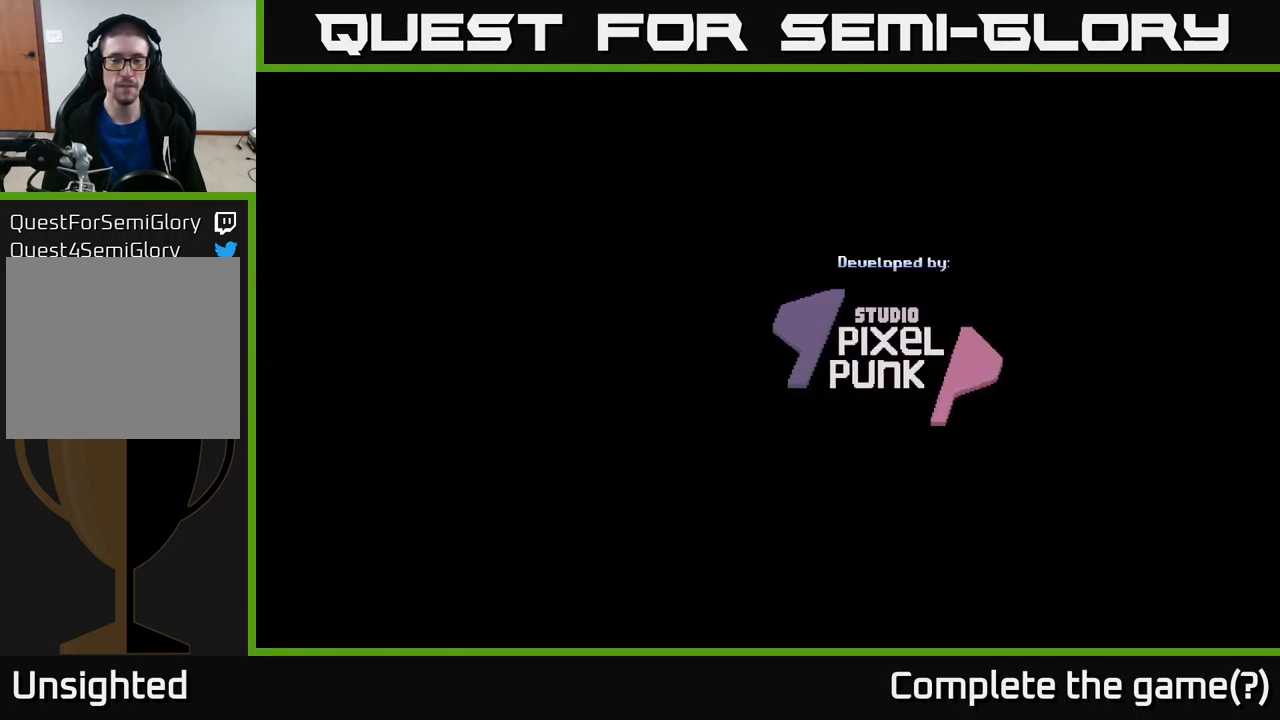
{"buttons": [], "left_stick": "center", "right_stick": "center", "events": [[67, "A", "down"], [233, "A", "up"], [317, "A", "down"], [467, "A", "up"]]}
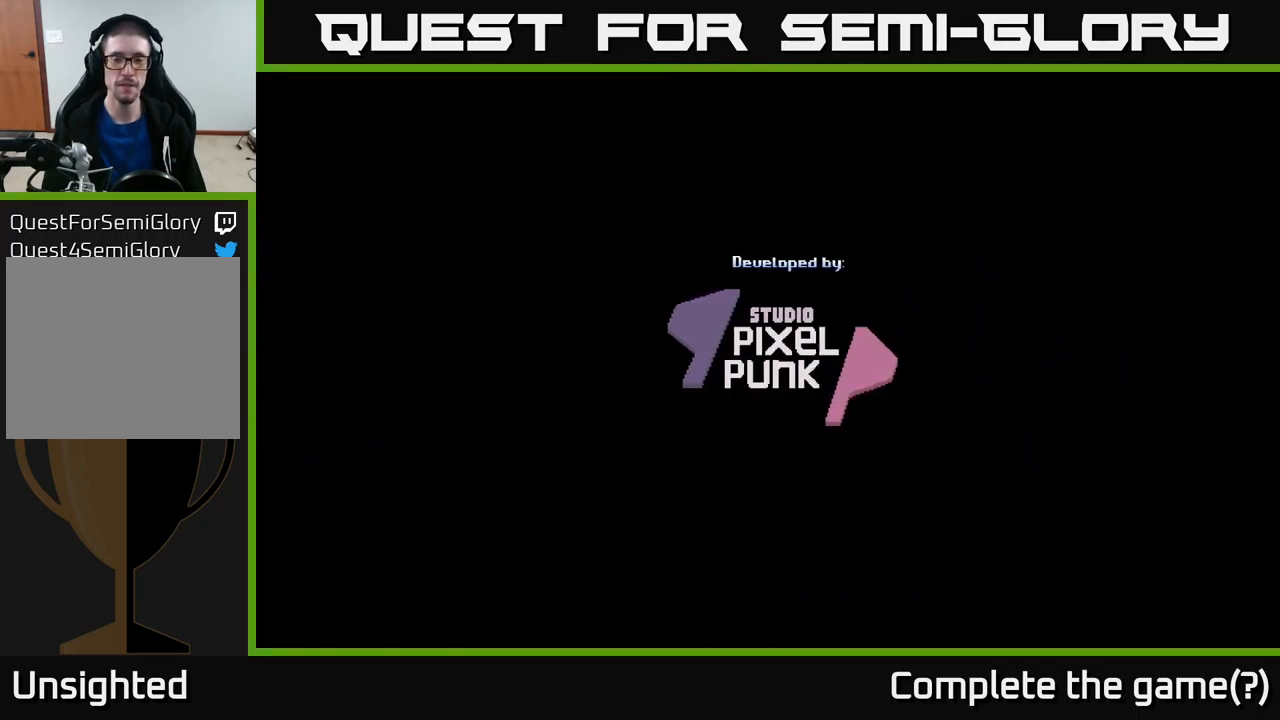
{"buttons": [], "left_stick": "center", "right_stick": "center", "events": []}
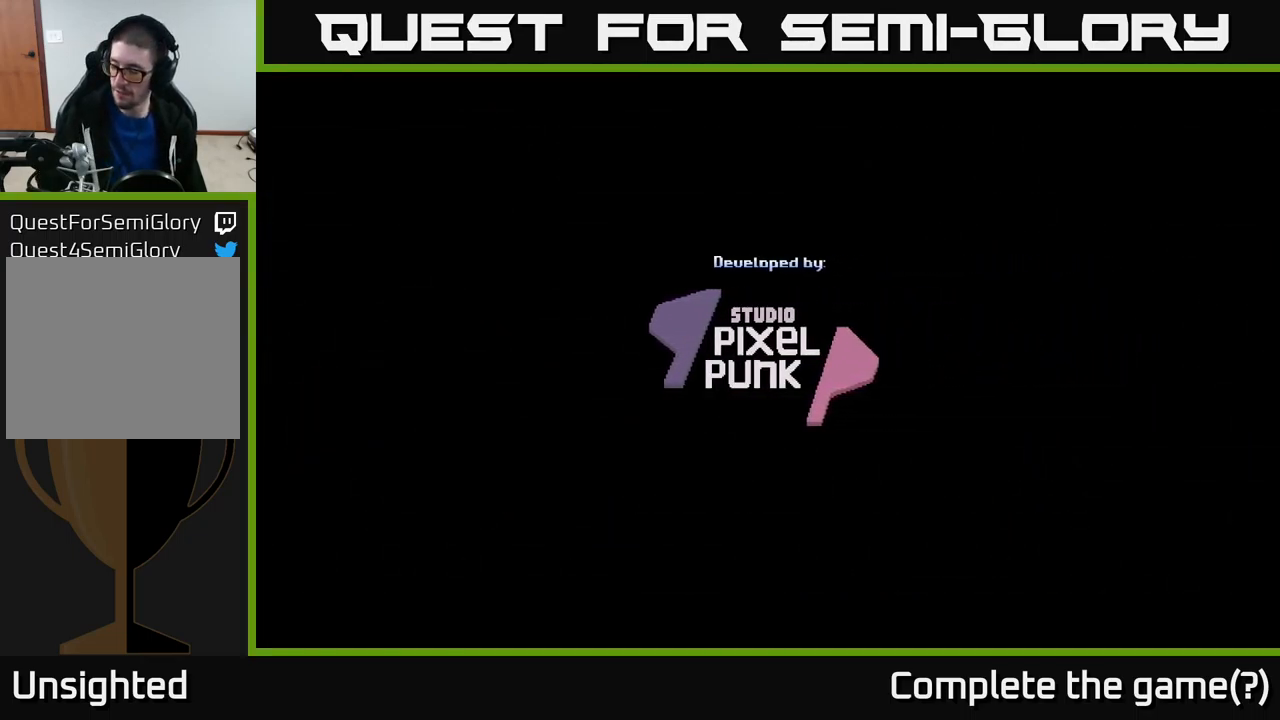
{"buttons": [], "left_stick": "center", "right_stick": "center", "events": []}
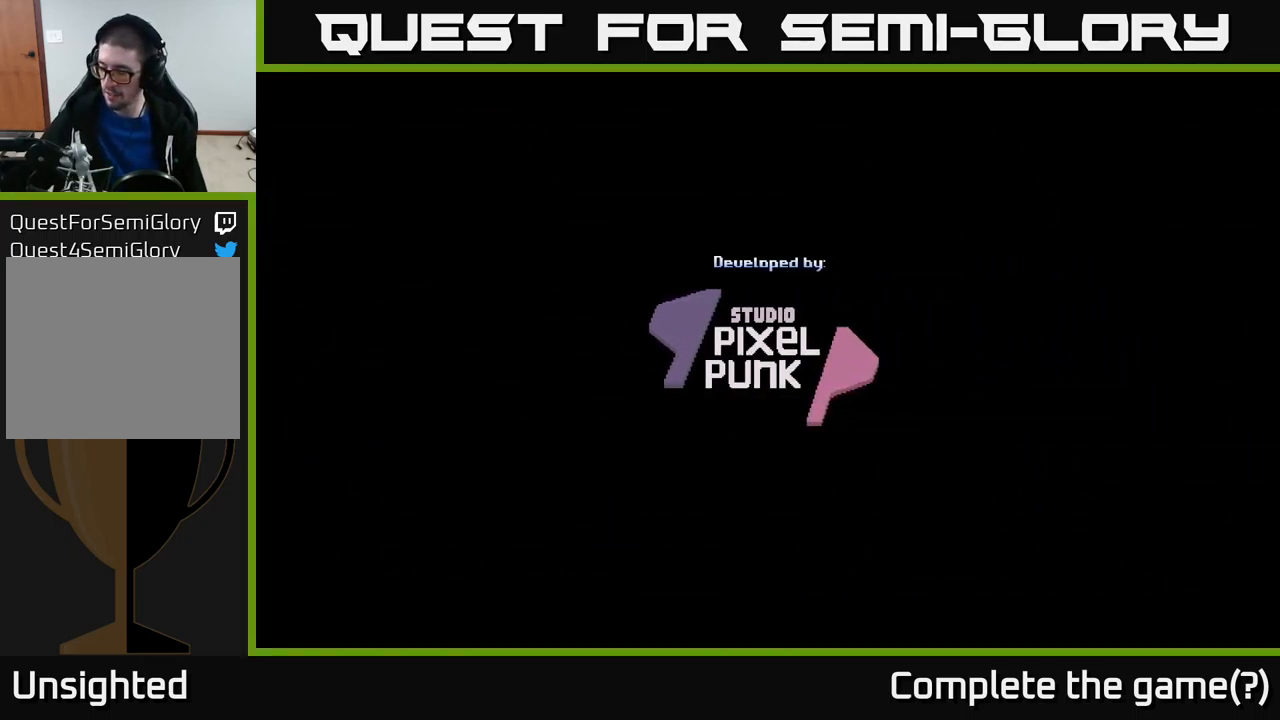
{"buttons": [], "left_stick": "center", "right_stick": "center", "events": []}
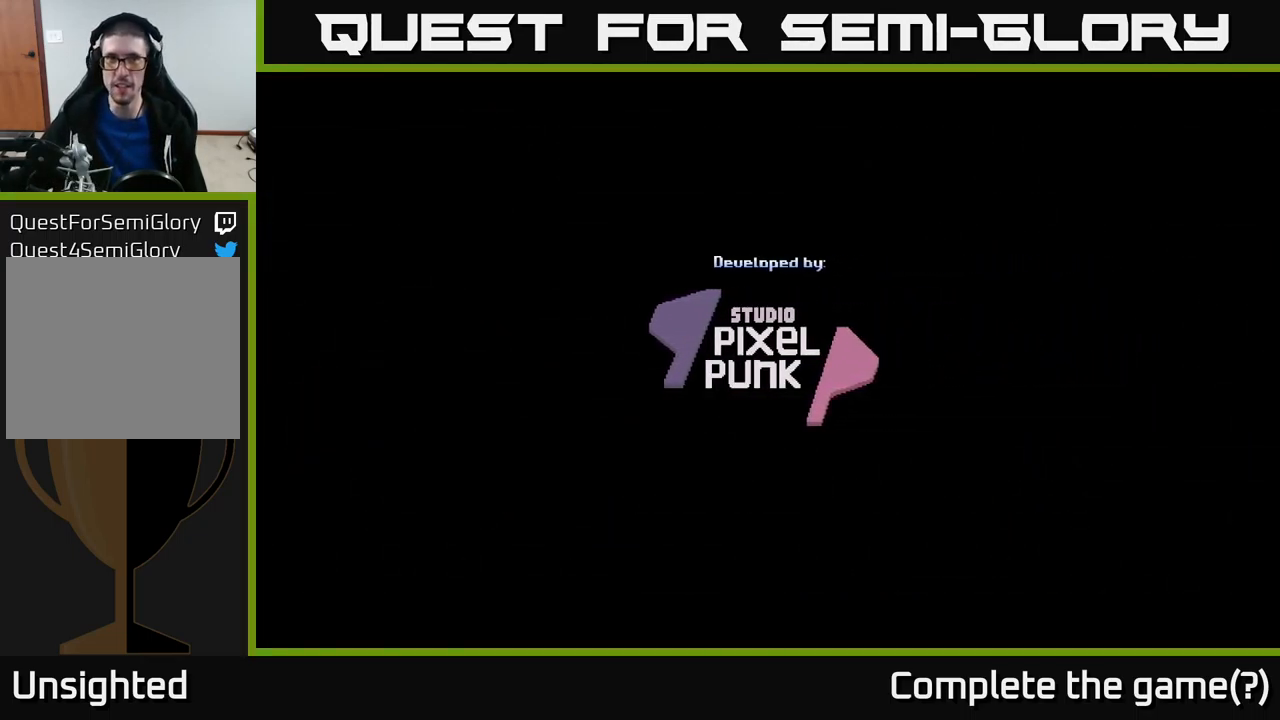
{"buttons": [], "left_stick": "center", "right_stick": "center", "events": []}
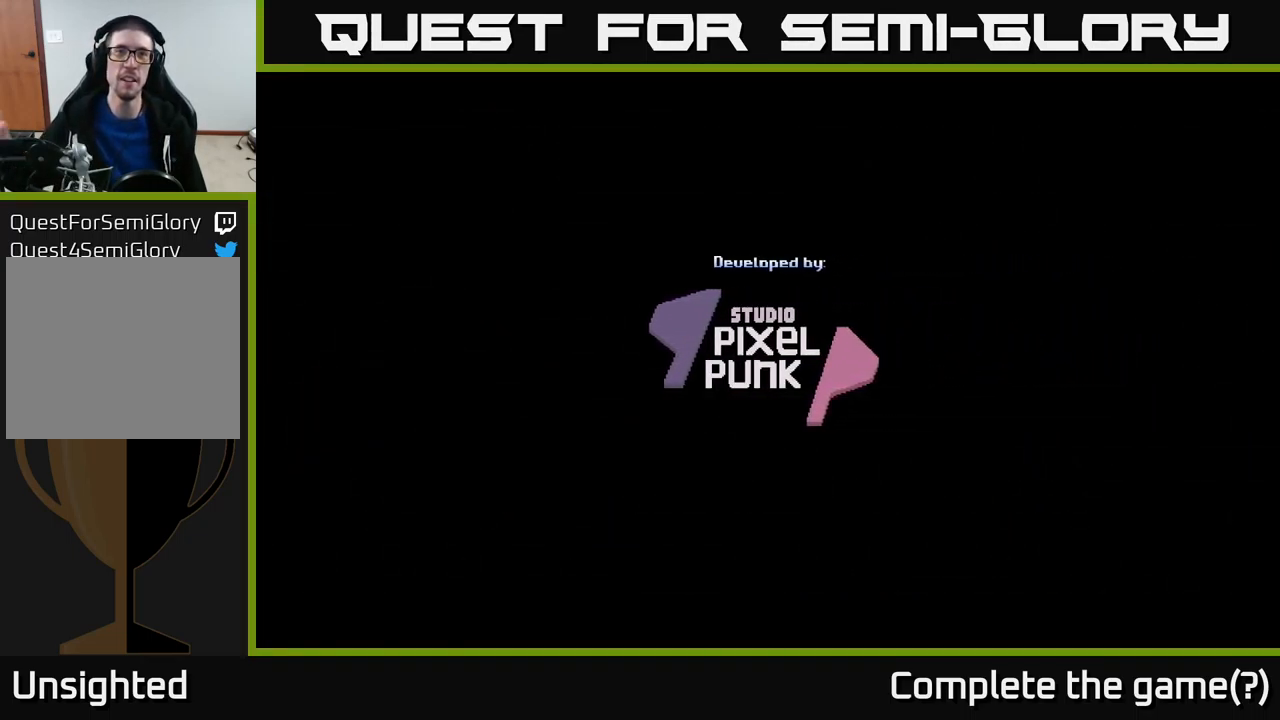
{"buttons": [], "left_stick": "center", "right_stick": "center", "events": []}
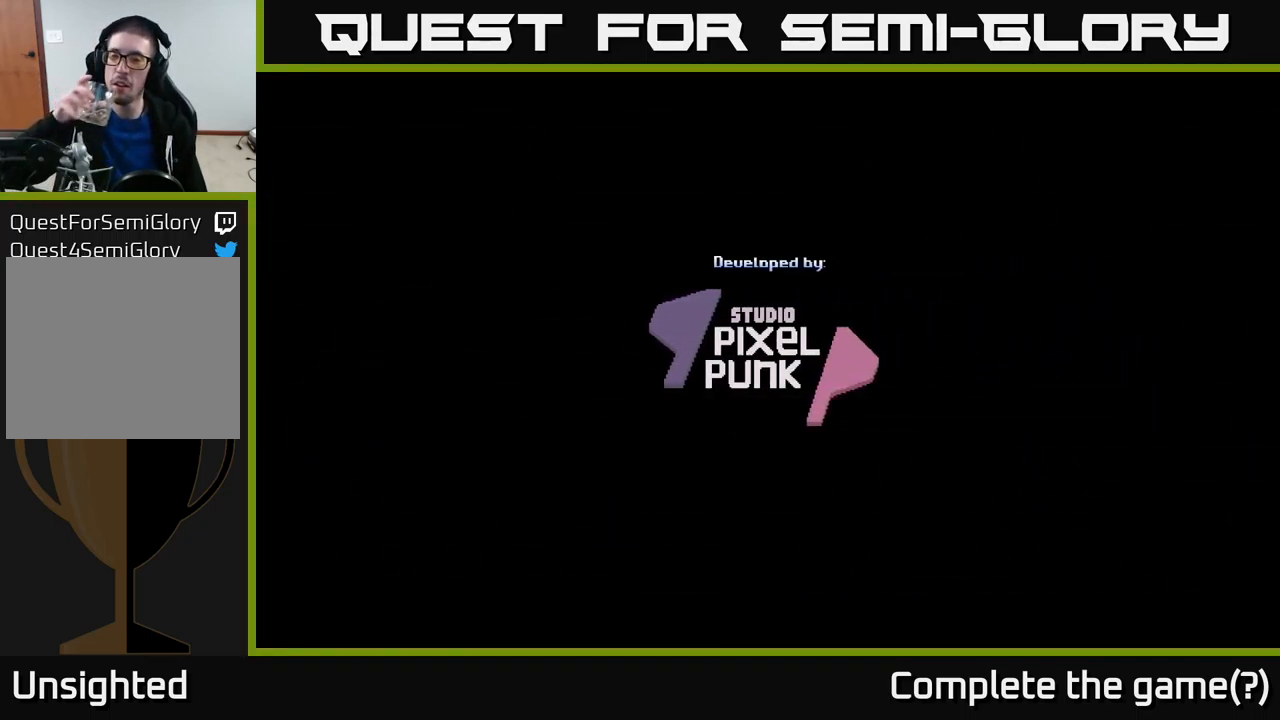
{"buttons": [], "left_stick": "center", "right_stick": "center", "events": []}
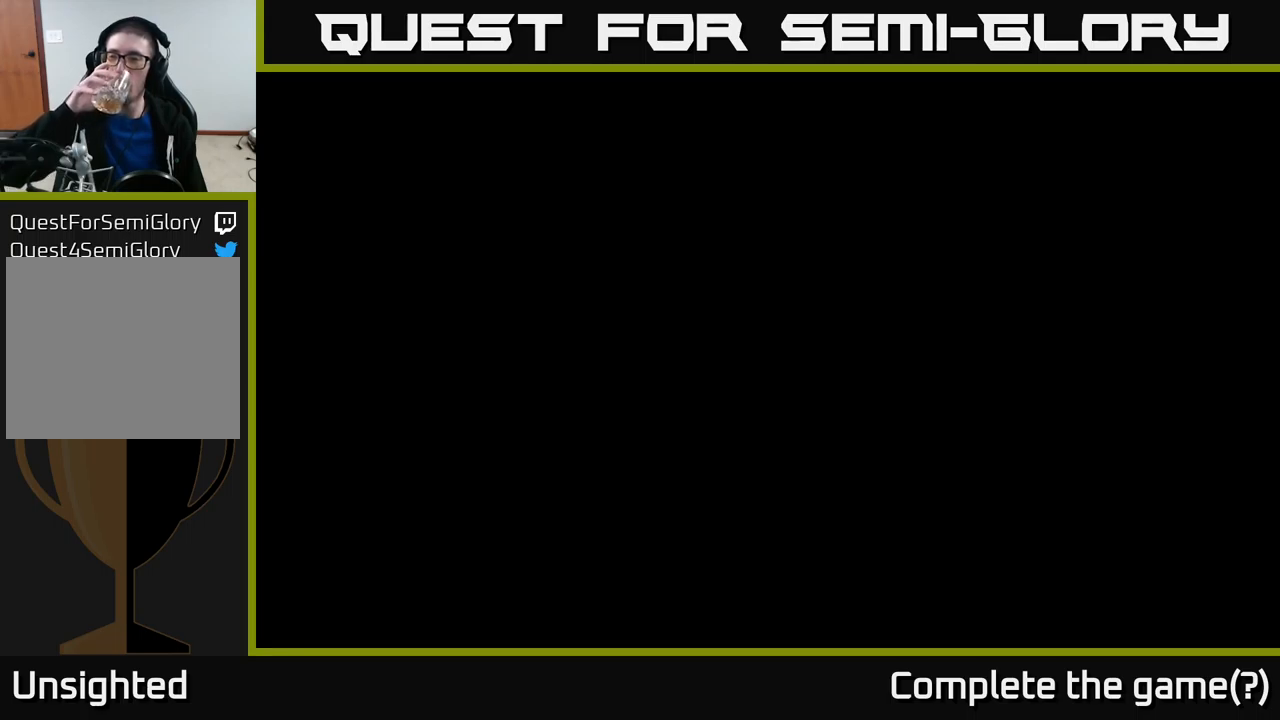
{"buttons": [], "left_stick": "center", "right_stick": "center", "events": []}
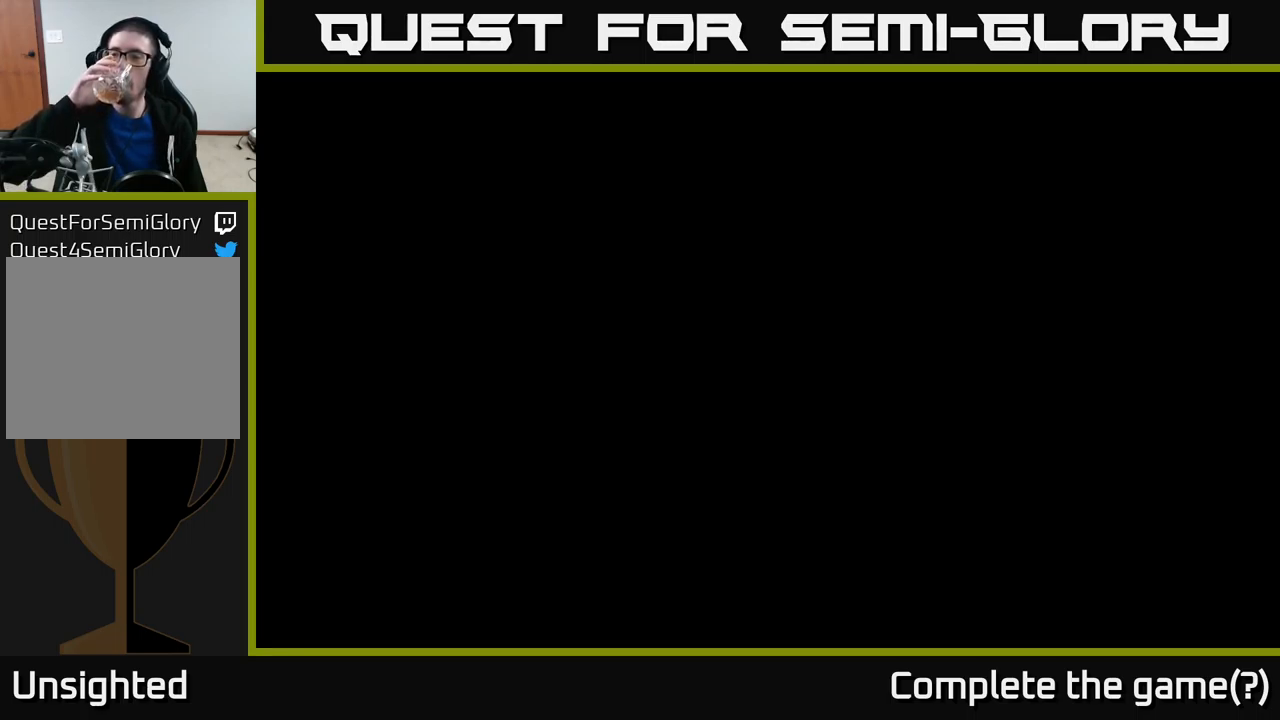
{"buttons": [], "left_stick": "center", "right_stick": "center", "events": []}
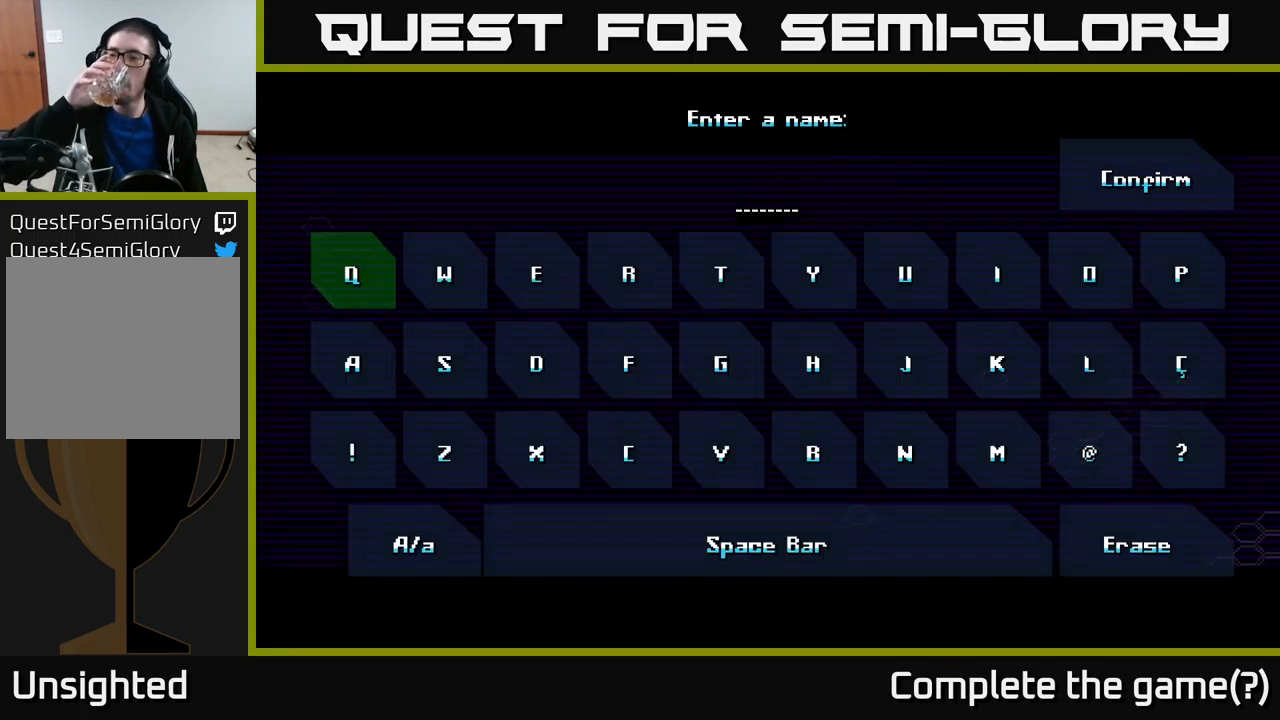
{"buttons": [], "left_stick": "center", "right_stick": "center", "events": []}
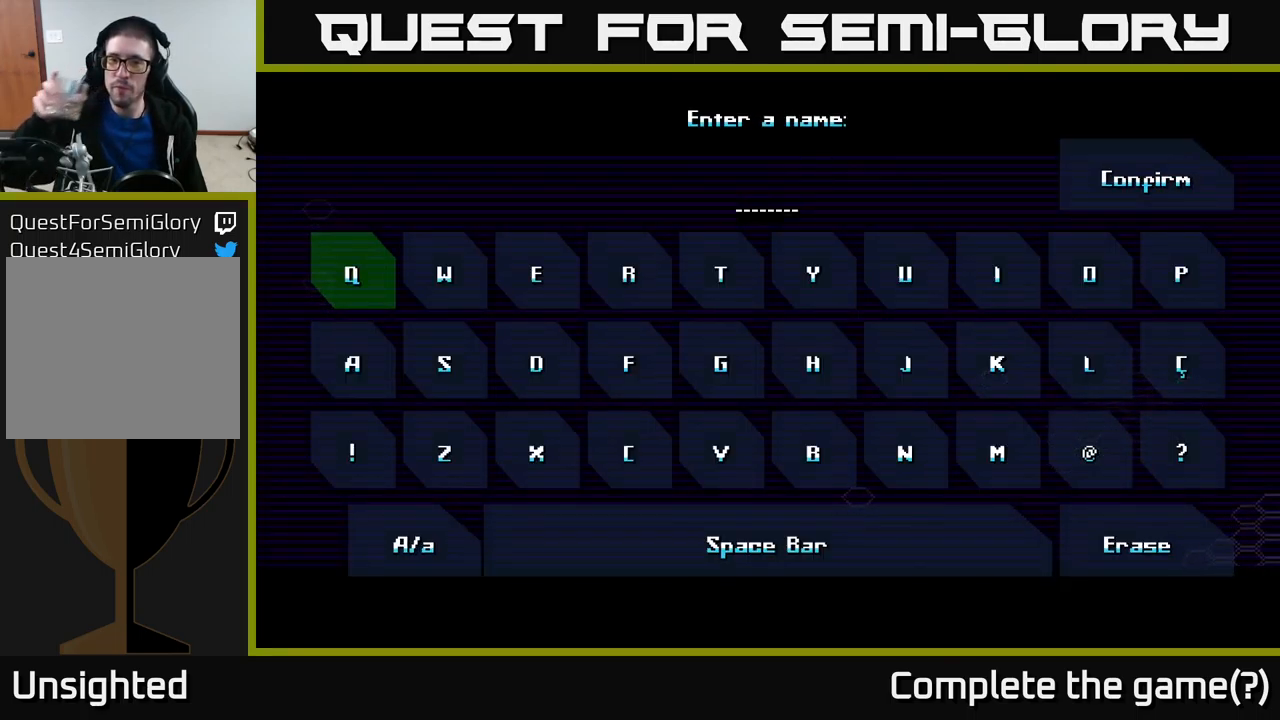
{"buttons": [], "left_stick": "center", "right_stick": "center", "events": []}
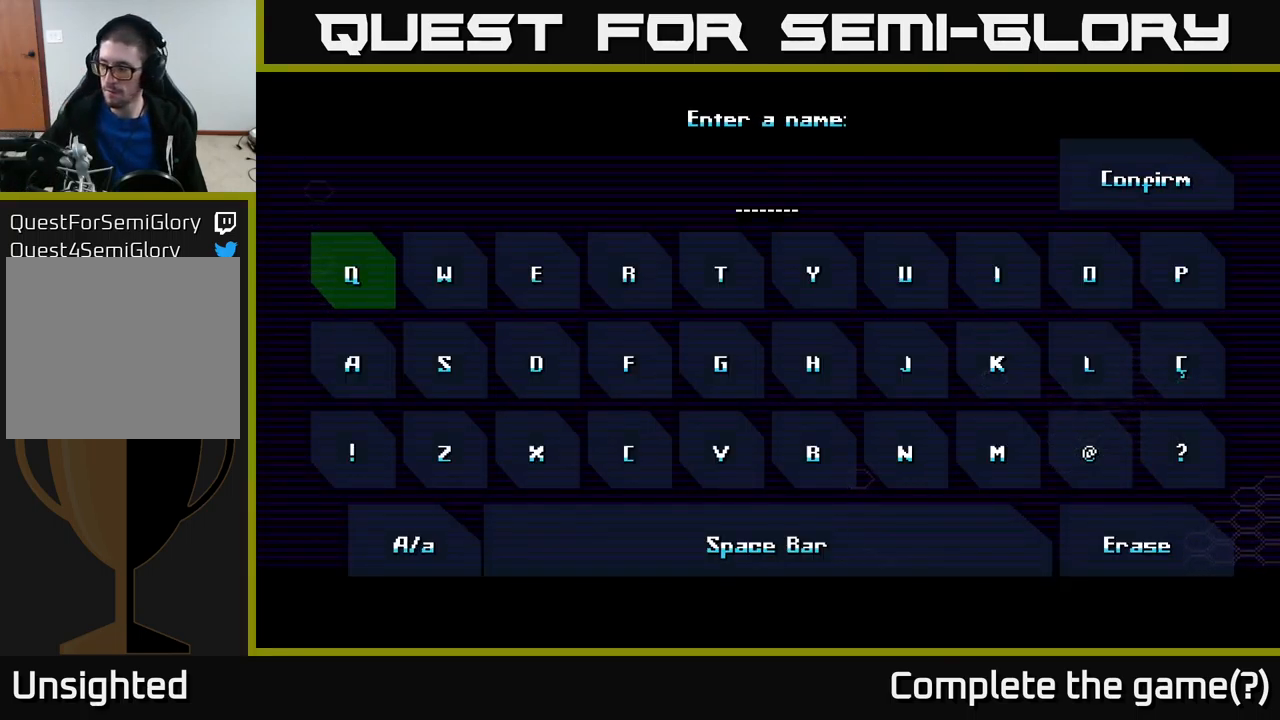
{"buttons": [], "left_stick": "down", "right_stick": "center", "events": [[500, "left_stick", "down"]]}
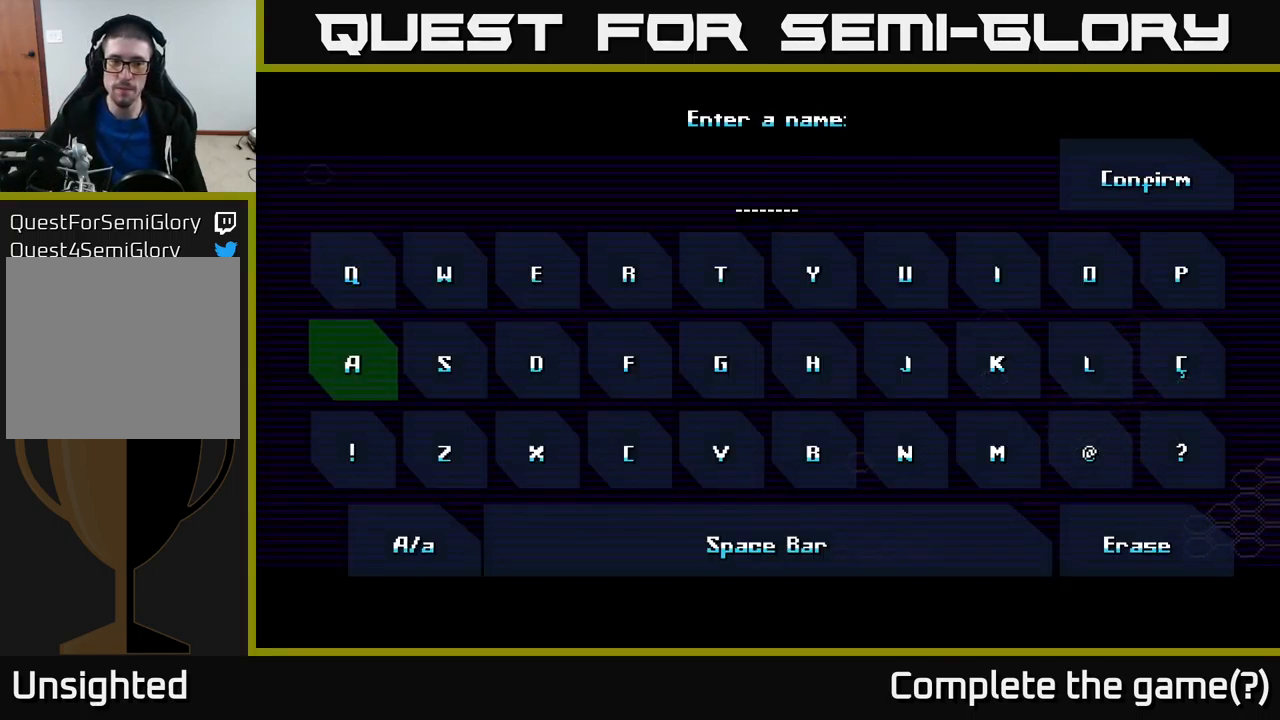
{"buttons": [], "left_stick": "center", "right_stick": "center", "events": [[184, "left_stick", "center"], [267, "left_stick", "down"], [400, "left_stick", "center"]]}
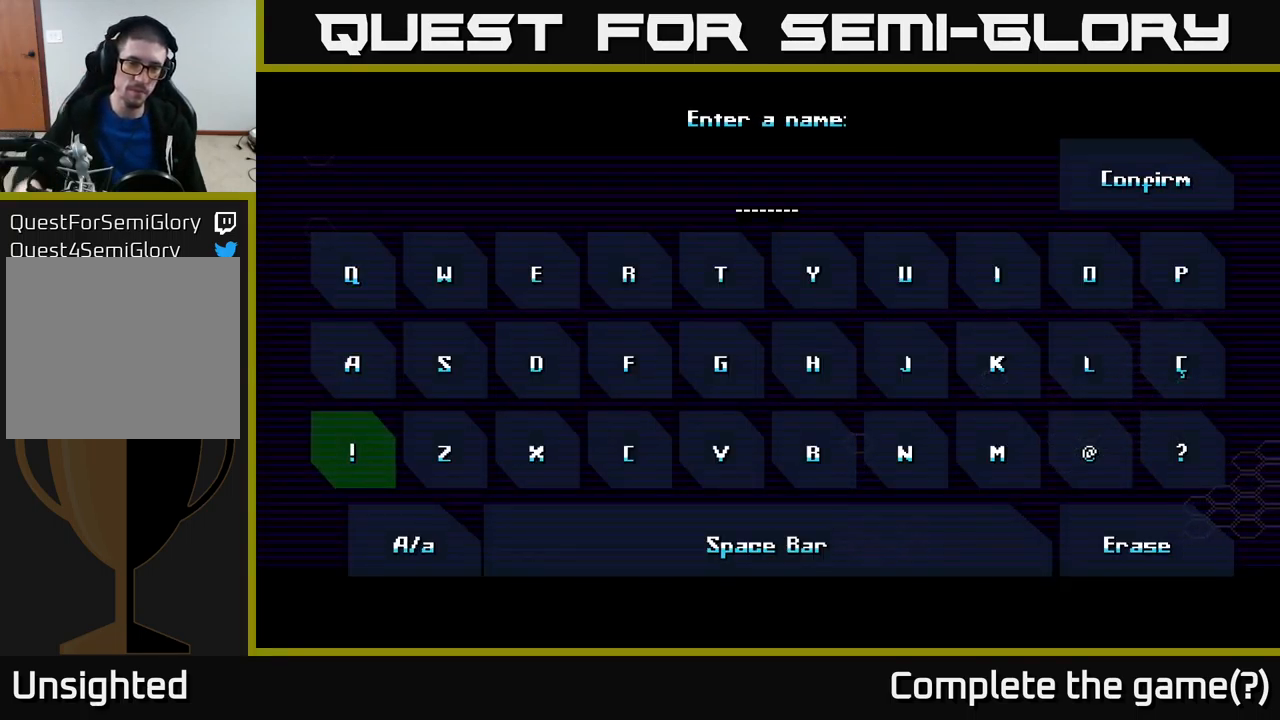
{"buttons": [], "left_stick": "center", "right_stick": "center", "events": []}
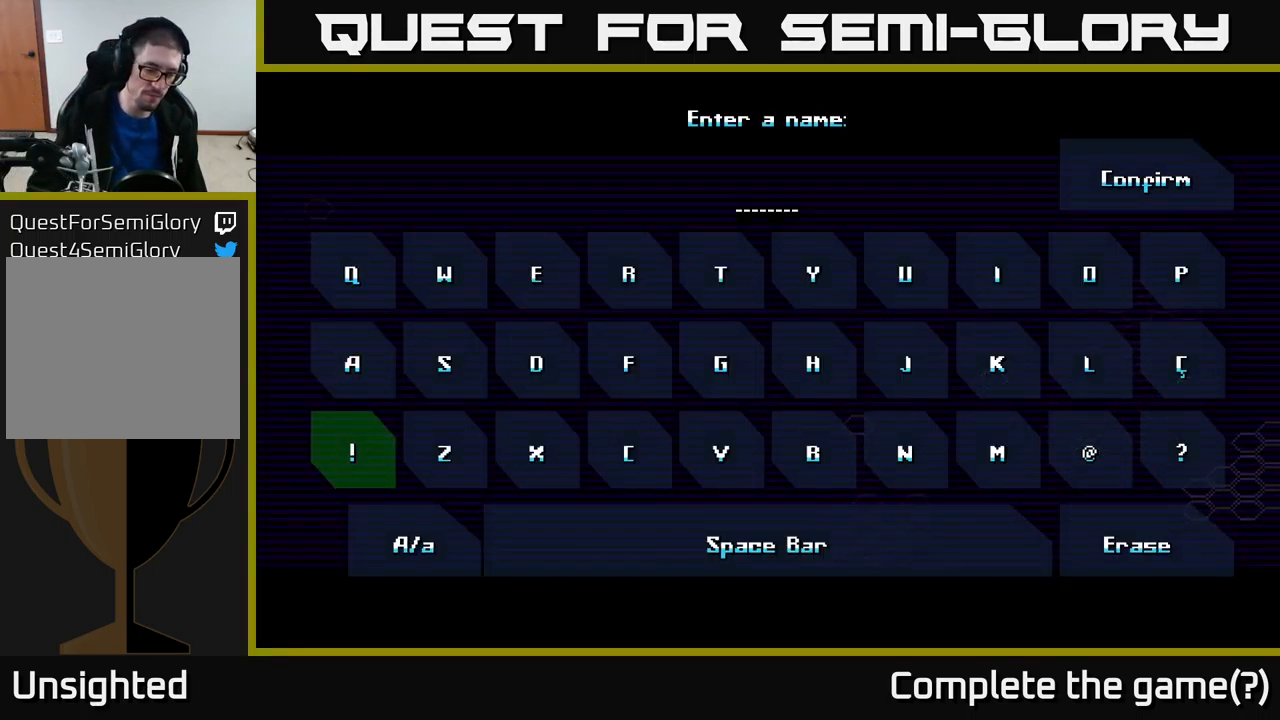
{"buttons": [], "left_stick": "center", "right_stick": "center", "events": []}
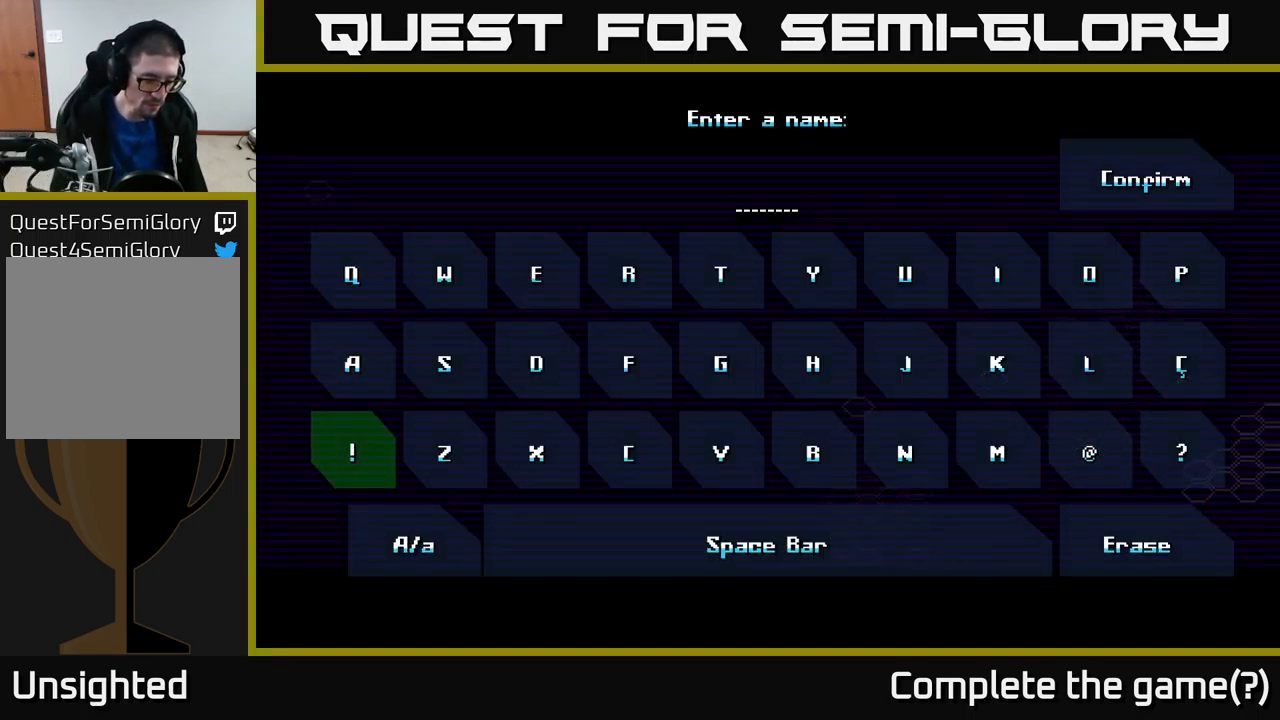
{"buttons": [], "left_stick": "center", "right_stick": "center", "events": []}
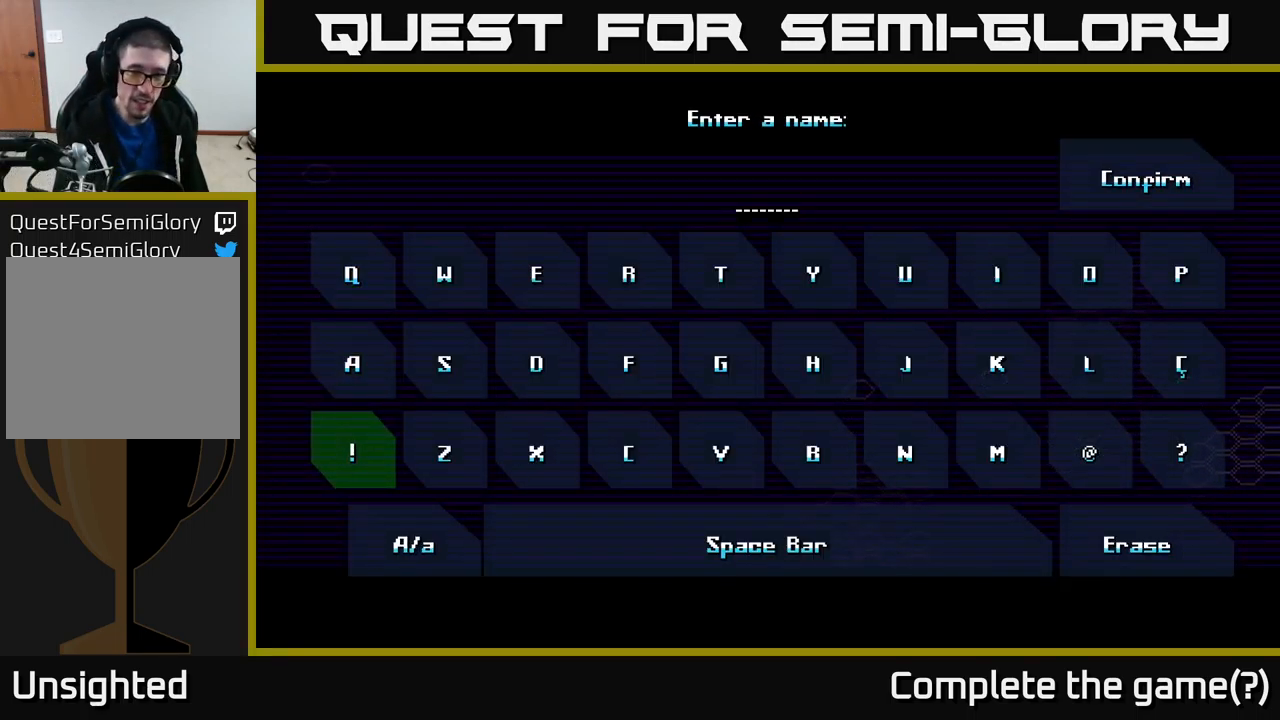
{"buttons": [], "left_stick": "center", "right_stick": "center", "events": []}
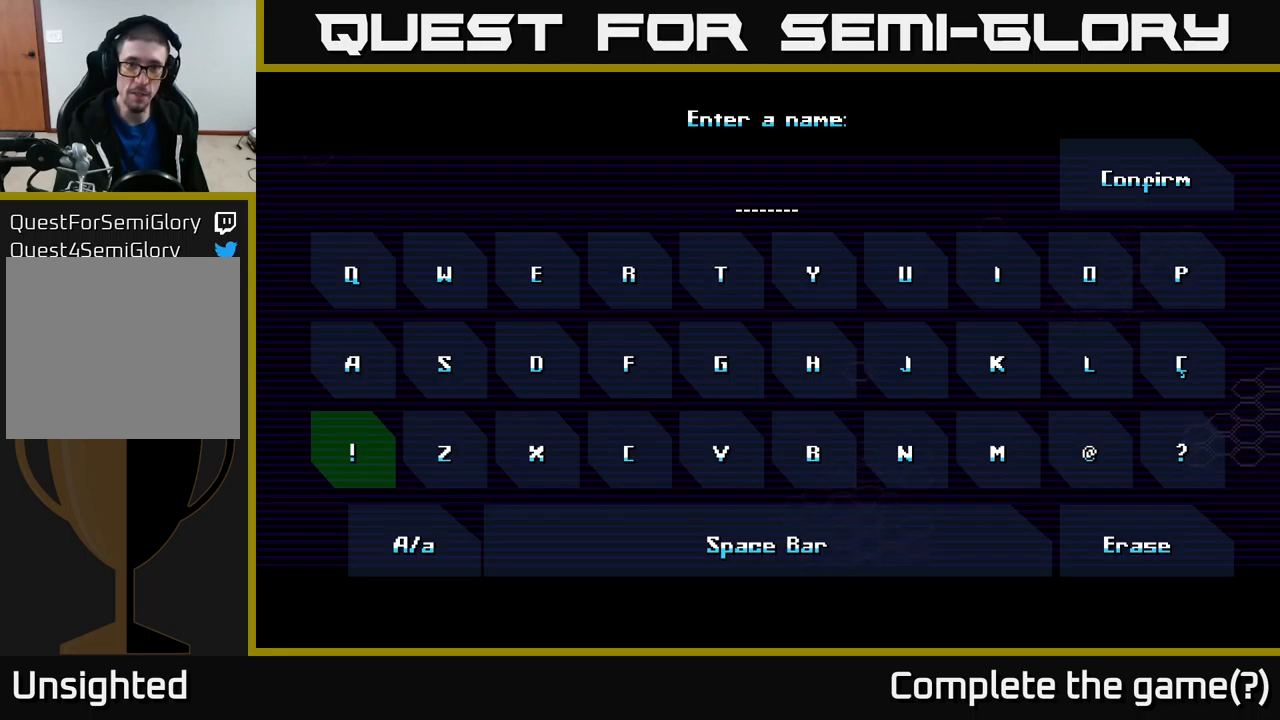
{"buttons": [], "left_stick": "center", "right_stick": "center", "events": []}
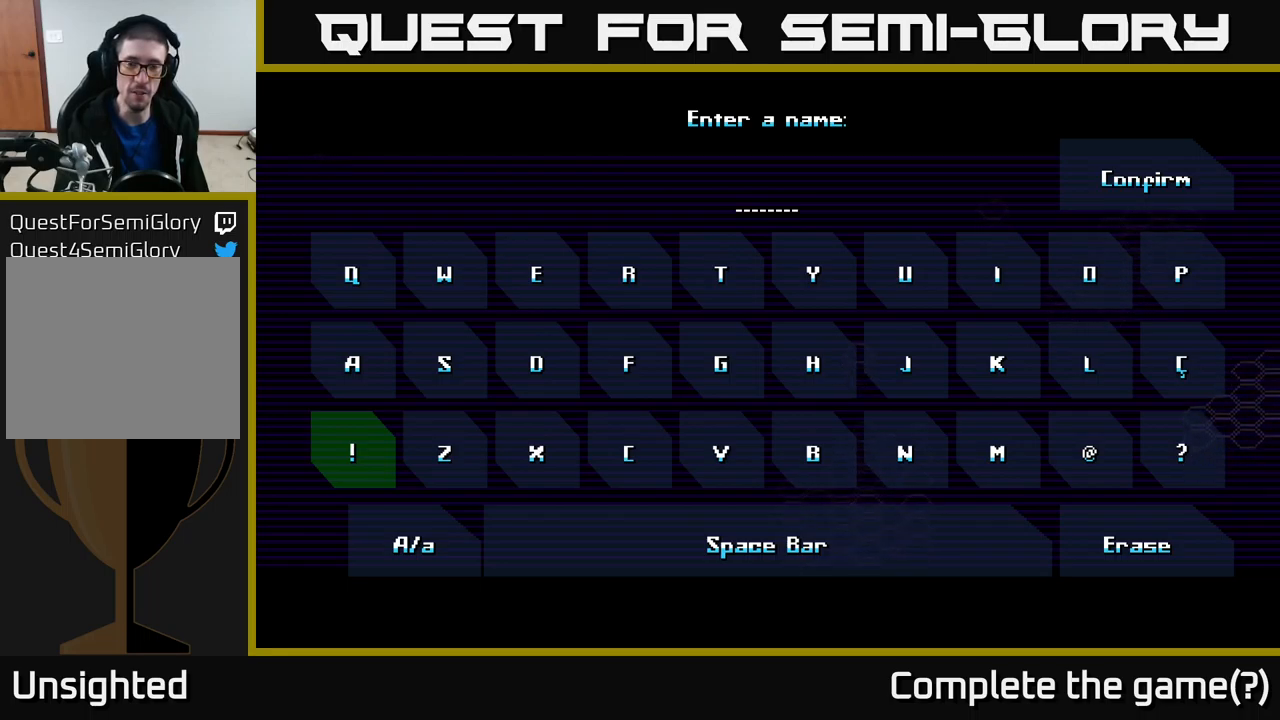
{"buttons": [], "left_stick": "center", "right_stick": "center", "events": []}
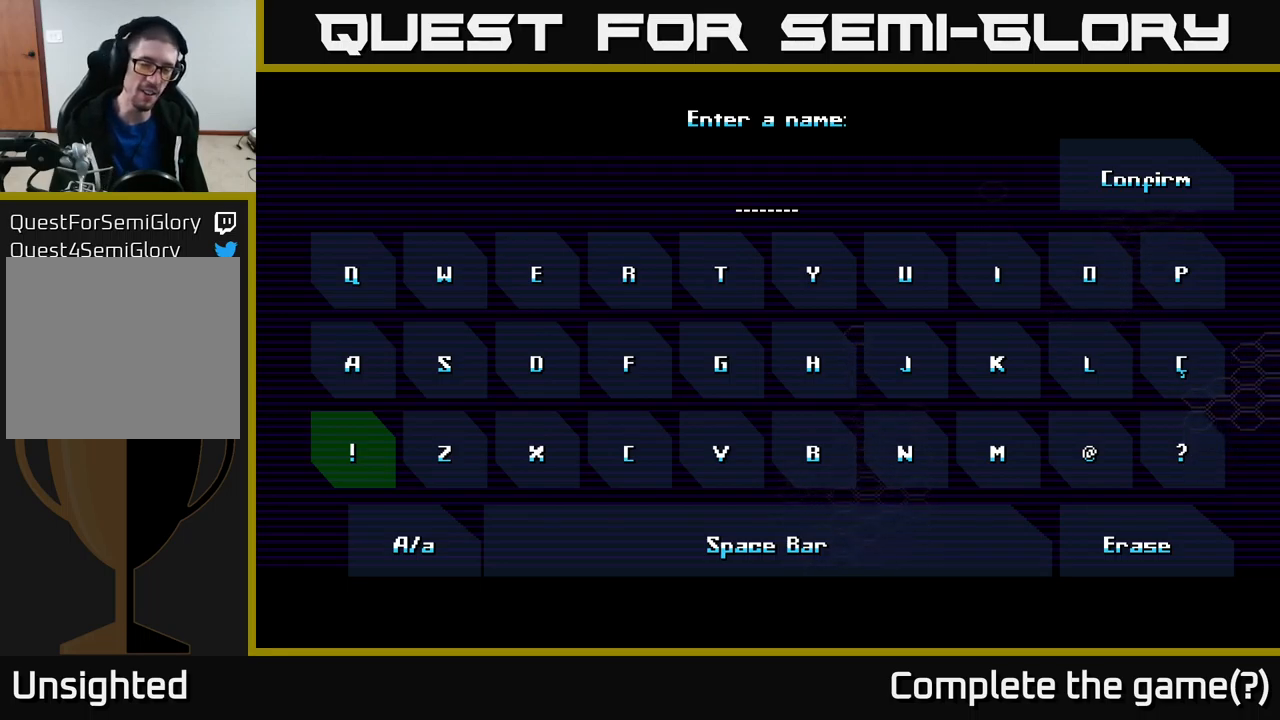
{"buttons": [], "left_stick": "center", "right_stick": "center", "events": [[200, "left_stick", "left"], [250, "left_stick", "center"]]}
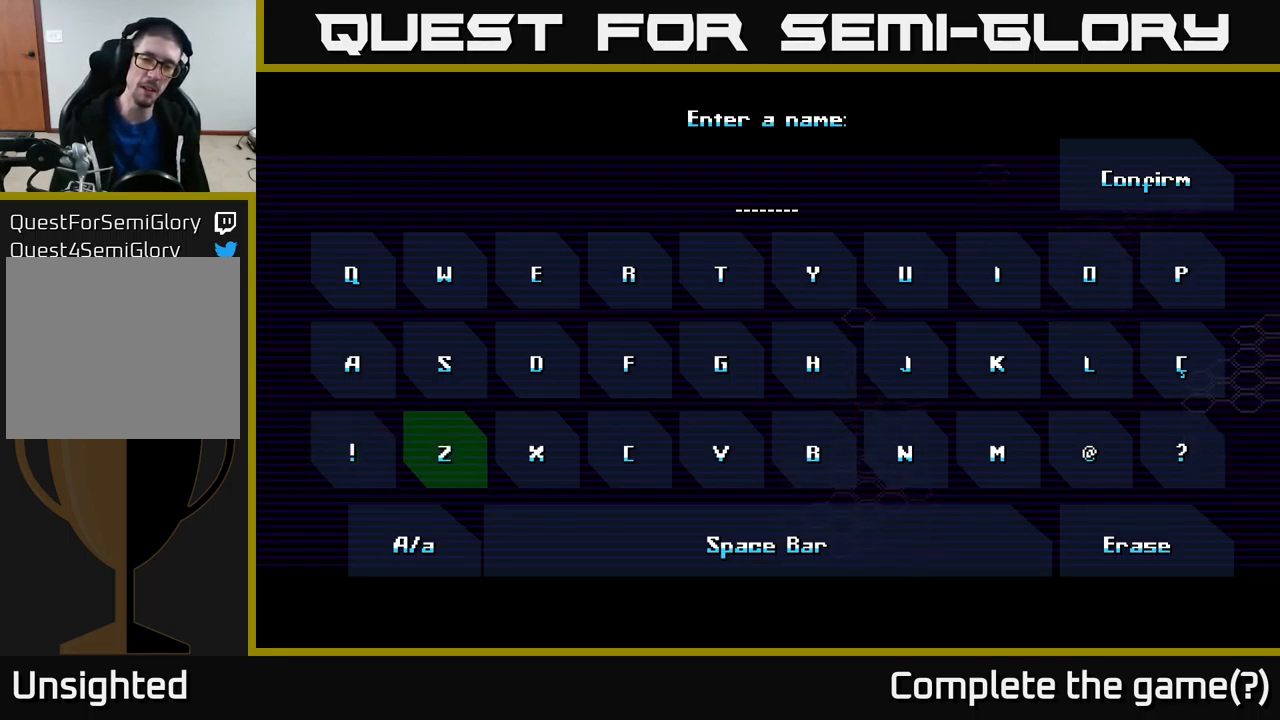
{"buttons": [], "left_stick": "right", "right_stick": "center", "events": [[33, "left_stick", "right"], [116, "left_stick", "center"], [200, "left_stick", "right"], [350, "left_stick", "center"], [400, "left_stick", "right"]]}
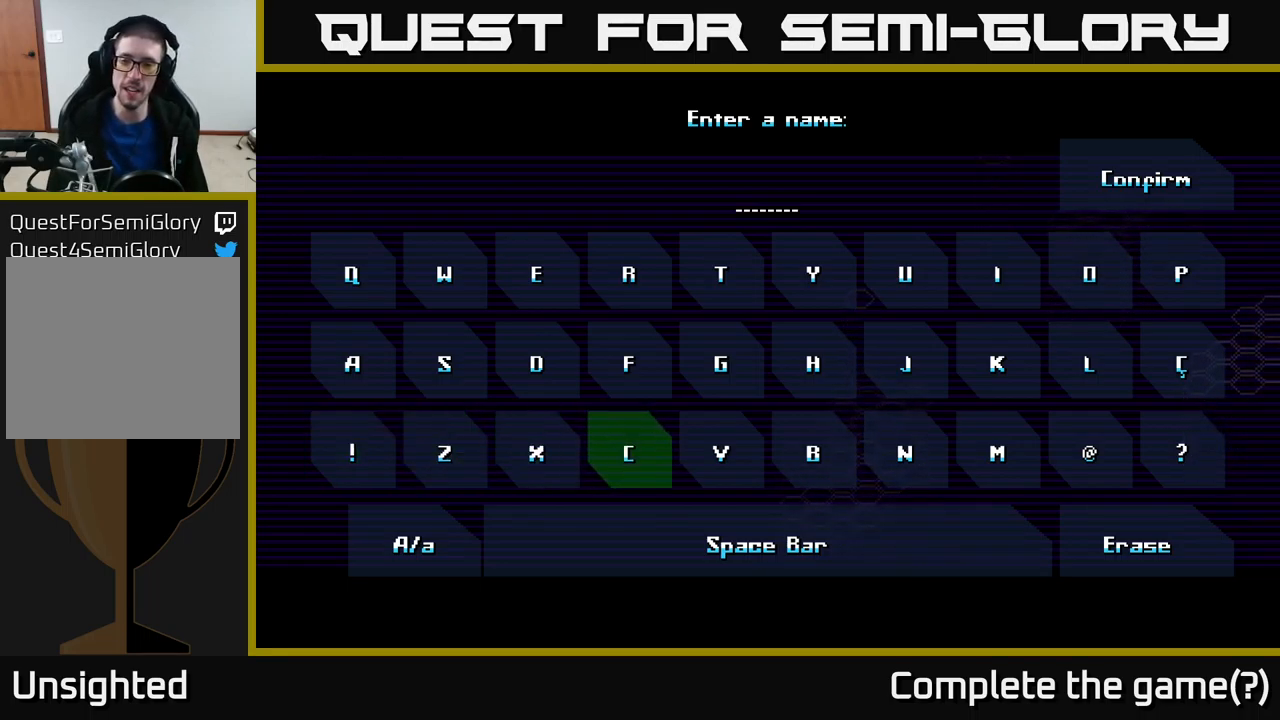
{"buttons": [], "left_stick": "right", "right_stick": "center", "events": [[33, "left_stick", "center"], [83, "left_stick", "right"], [216, "left_stick", "center"], [266, "left_stick", "right"], [366, "left_stick", "center"], [433, "left_stick", "right"]]}